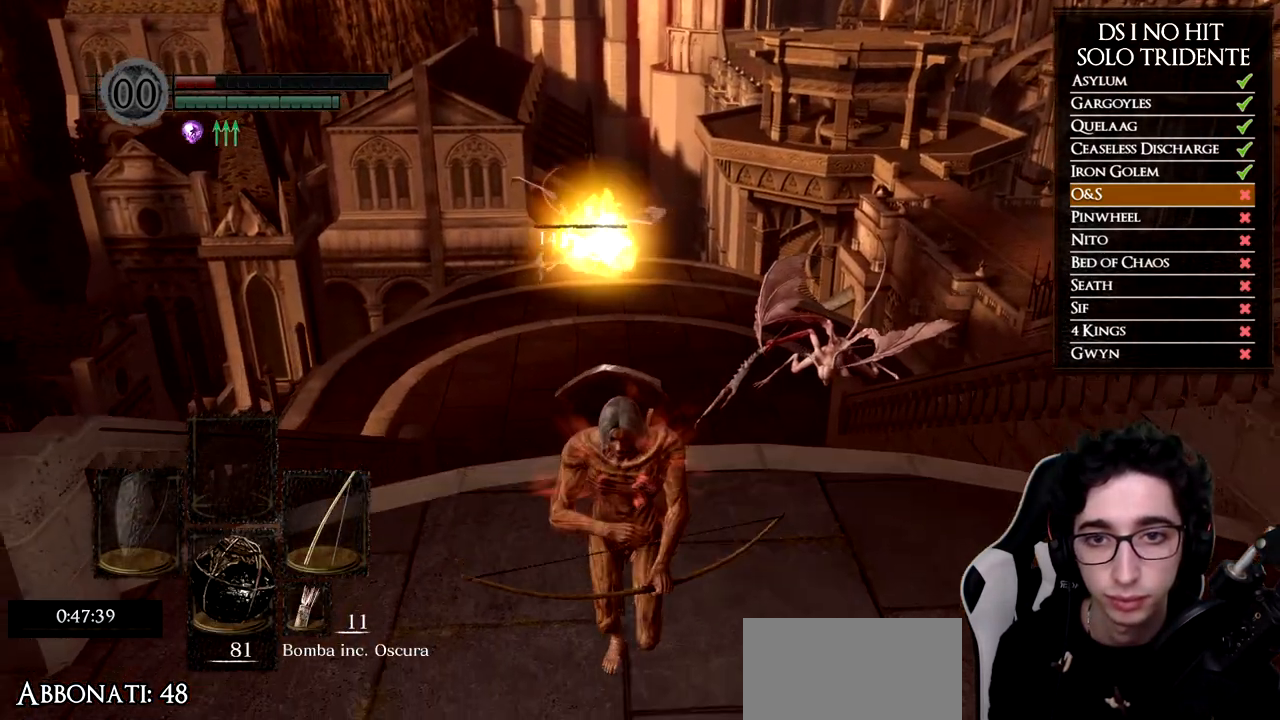
Gameplay with a controller (Xbox layout); each line is a JSON object with the inputs held at the frame after it. "button_events" lists button changes between this image and that frame as [ms after this image, input, new state], when the widget could be followed in between (sticks are given only as held states). Not read: L1 R1 R2.
{"buttons": [], "left_stick": "right", "right_stick": "left", "button_events": []}
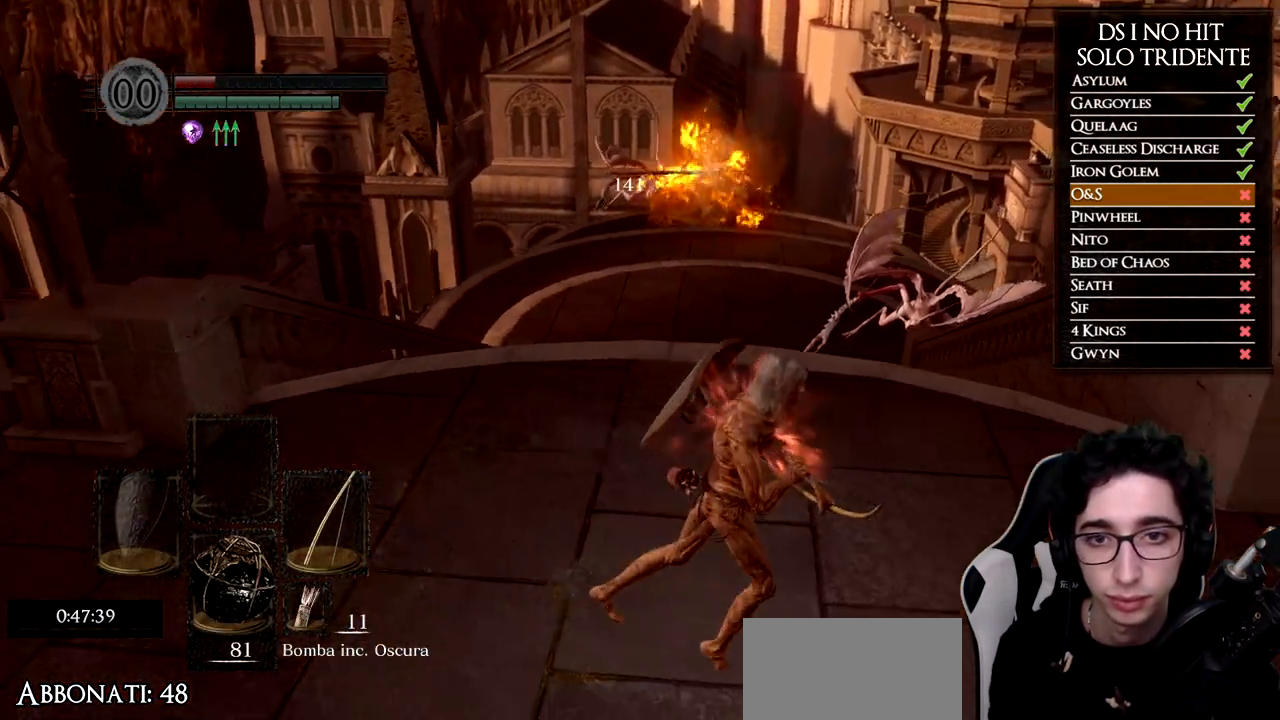
{"buttons": [], "left_stick": "up-right", "right_stick": "center", "button_events": []}
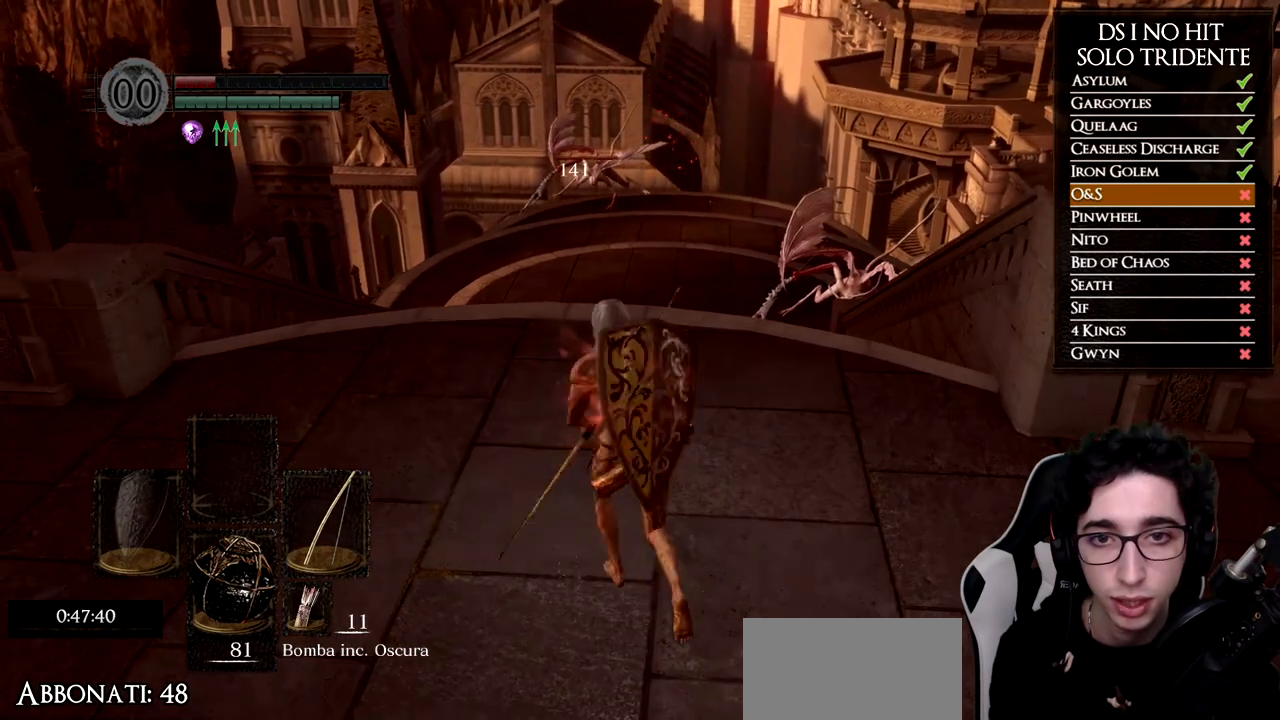
{"buttons": [], "left_stick": "down", "right_stick": "left", "button_events": []}
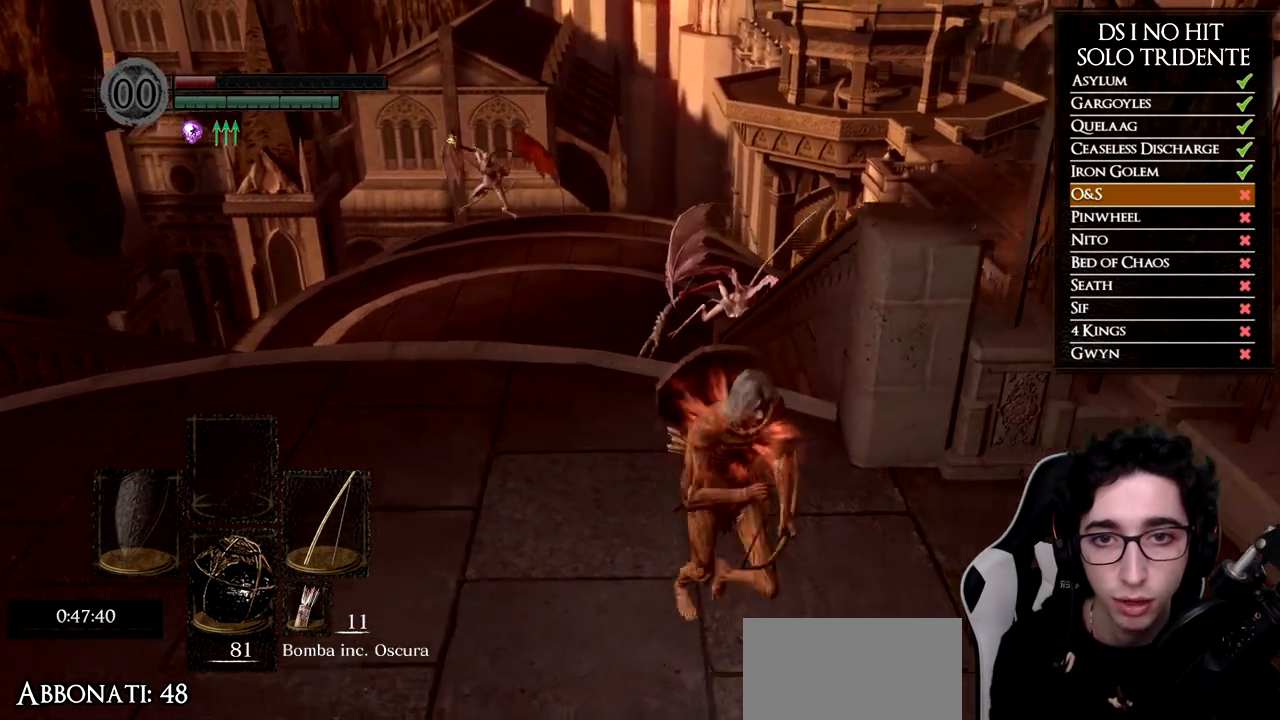
{"buttons": [], "left_stick": "down-left", "right_stick": "center", "button_events": []}
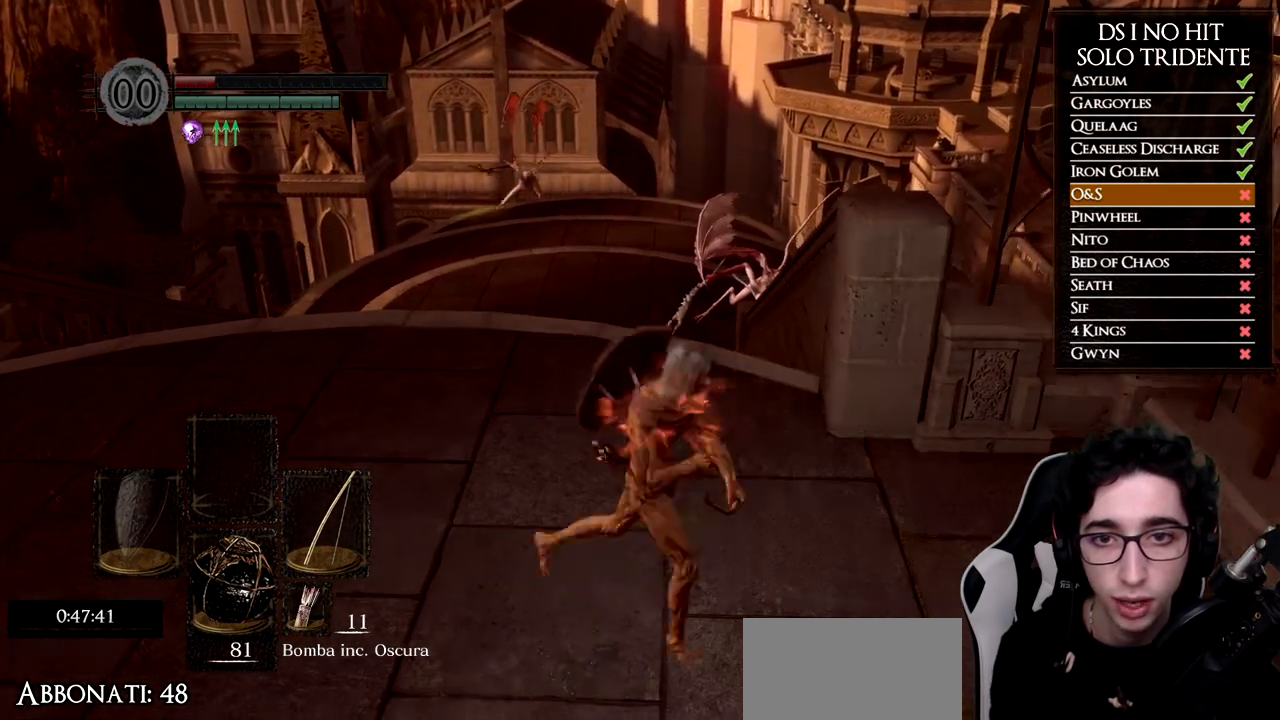
{"buttons": [], "left_stick": "left", "right_stick": "right", "button_events": []}
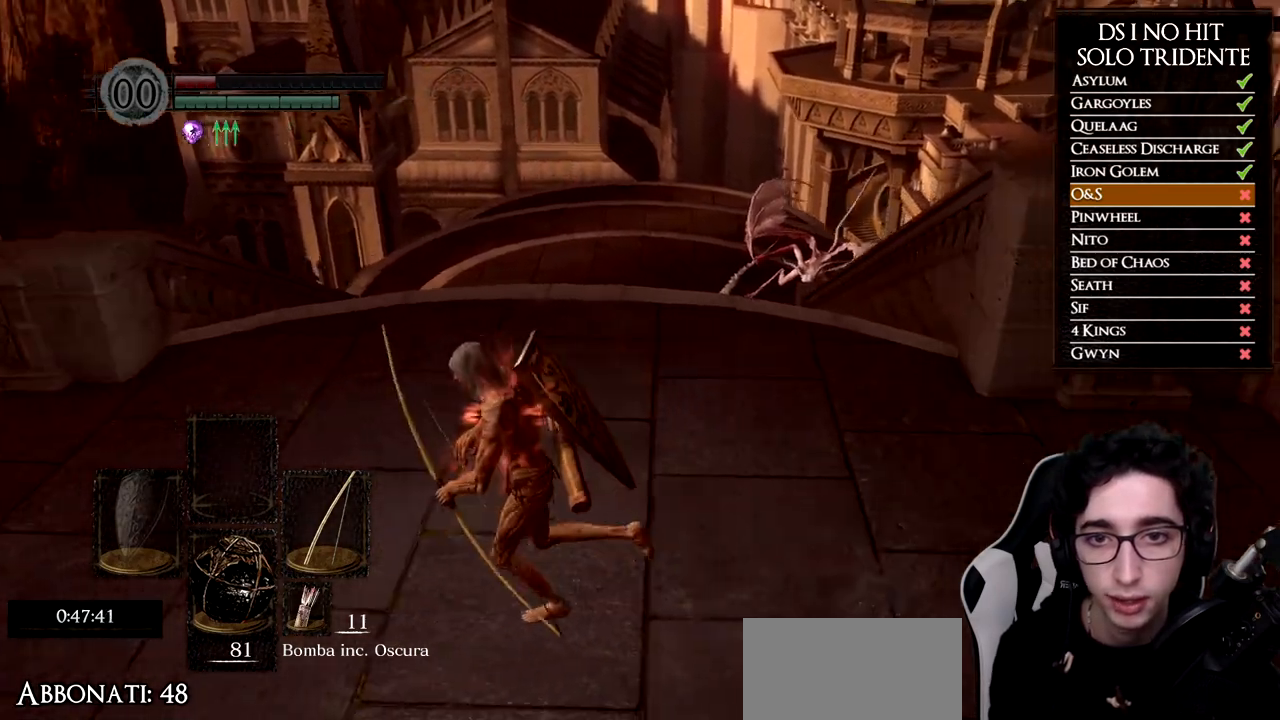
{"buttons": [], "left_stick": "left", "right_stick": "right", "button_events": []}
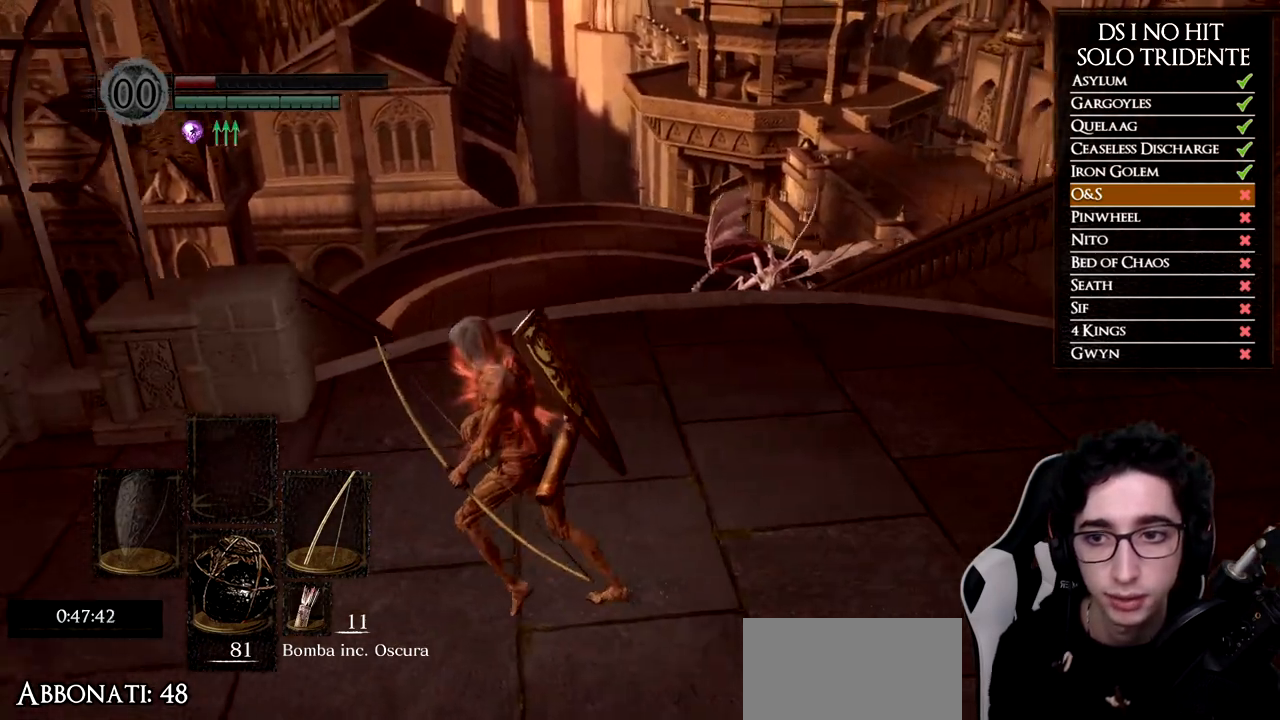
{"buttons": [], "left_stick": "up-left", "right_stick": "right", "button_events": []}
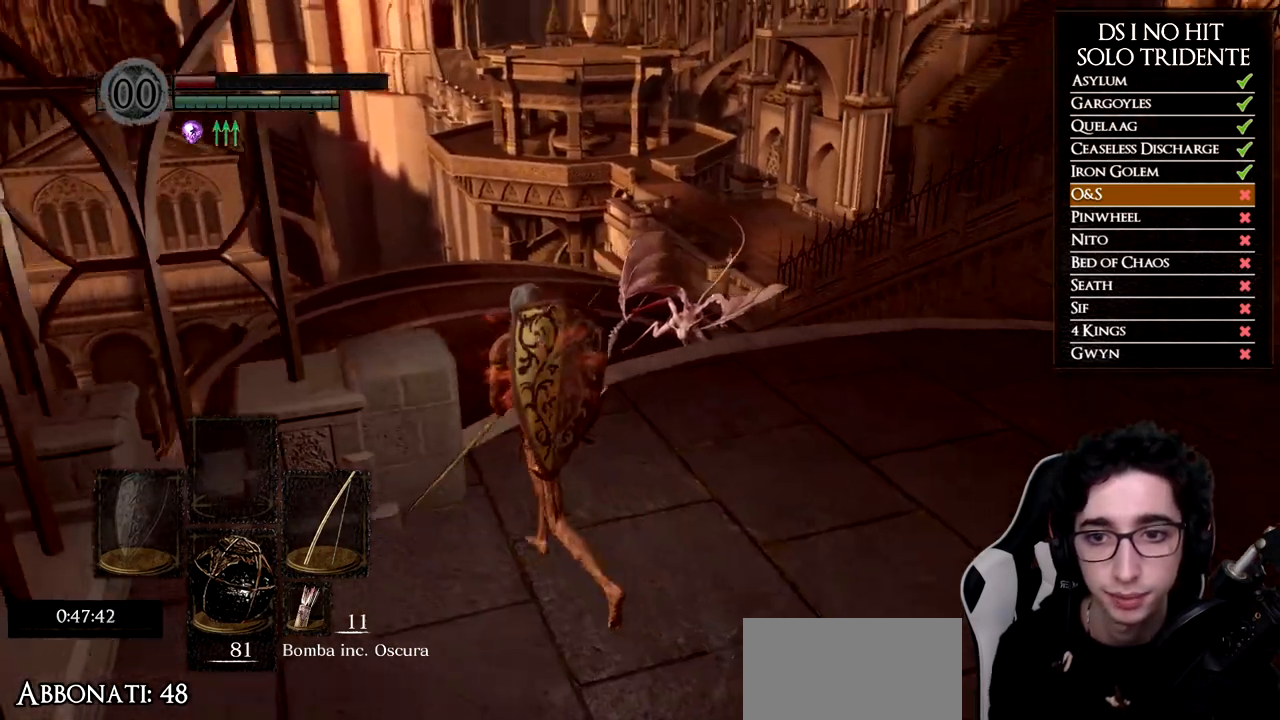
{"buttons": [], "left_stick": "center", "right_stick": "up-right", "button_events": []}
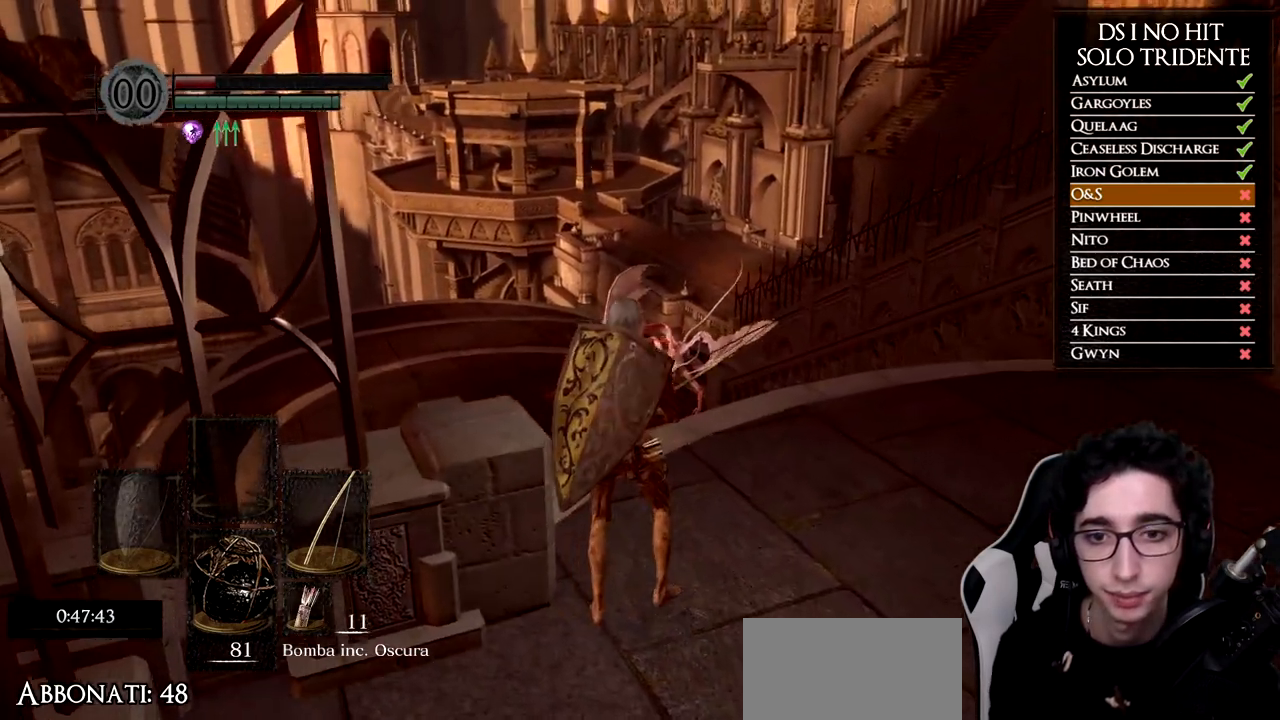
{"buttons": [], "left_stick": "center", "right_stick": "center", "button_events": []}
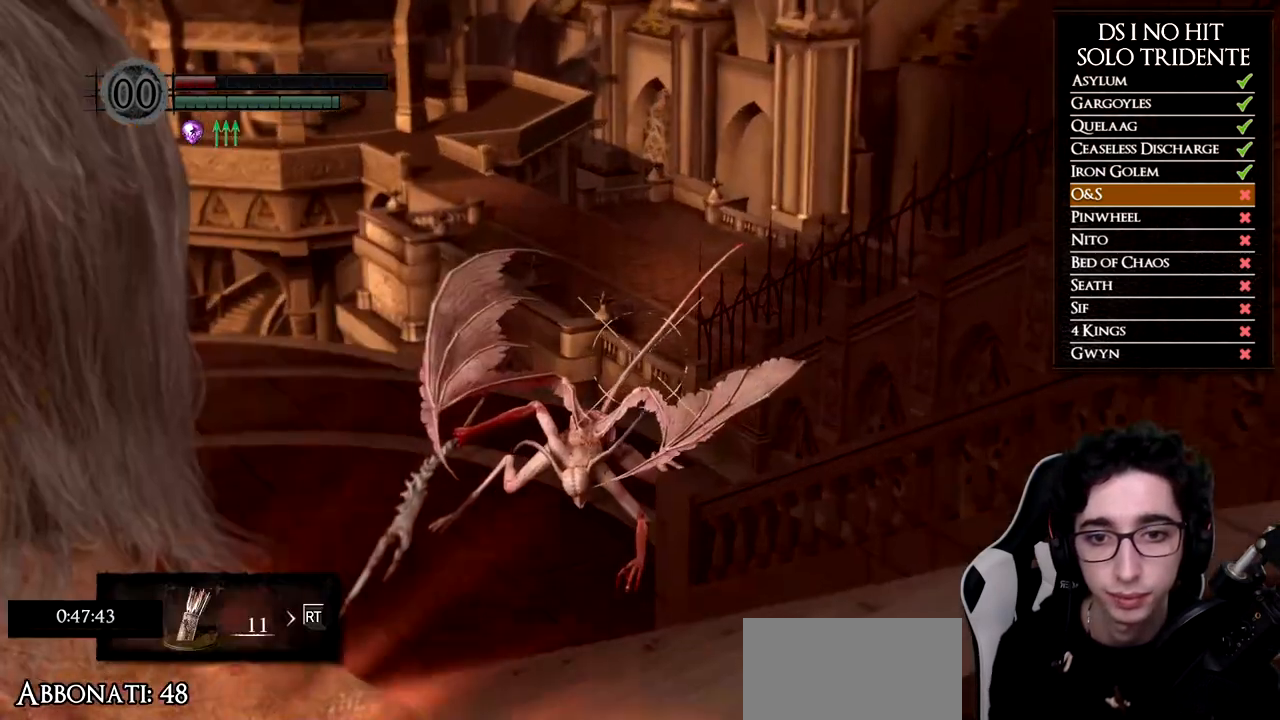
{"buttons": [], "left_stick": "up-right", "right_stick": "center", "button_events": []}
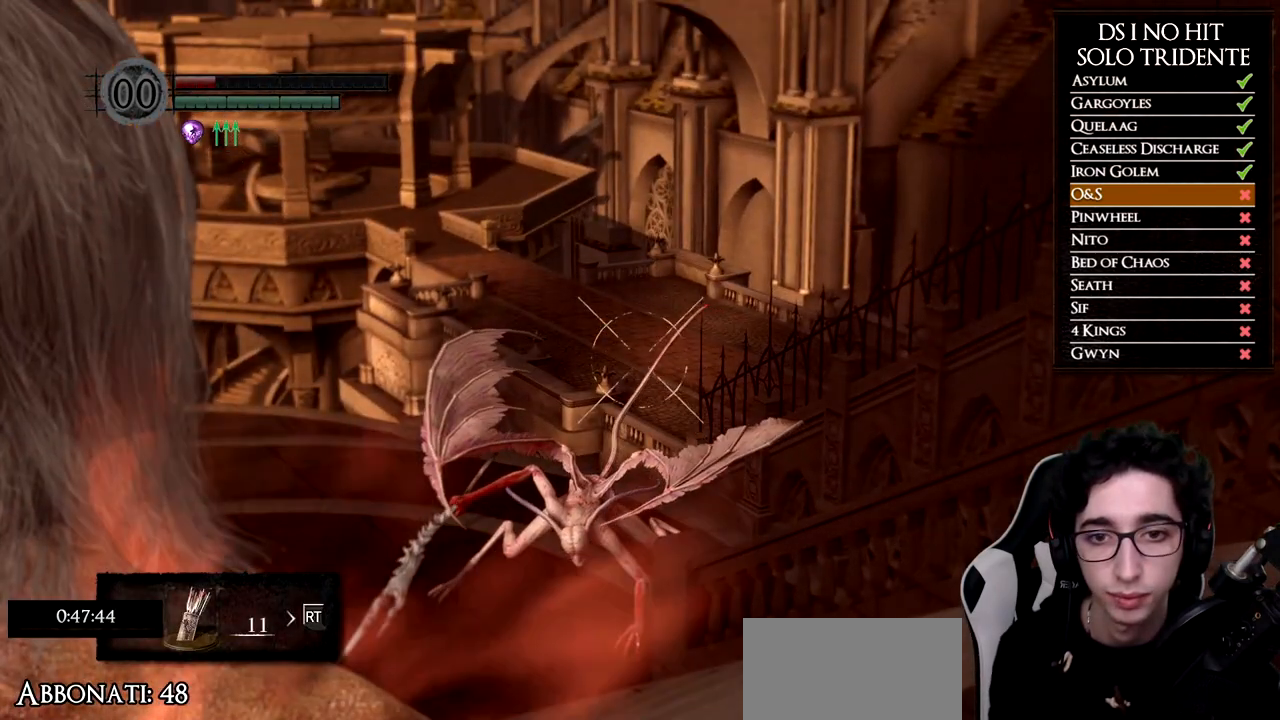
{"buttons": [], "left_stick": "center", "right_stick": "center", "button_events": []}
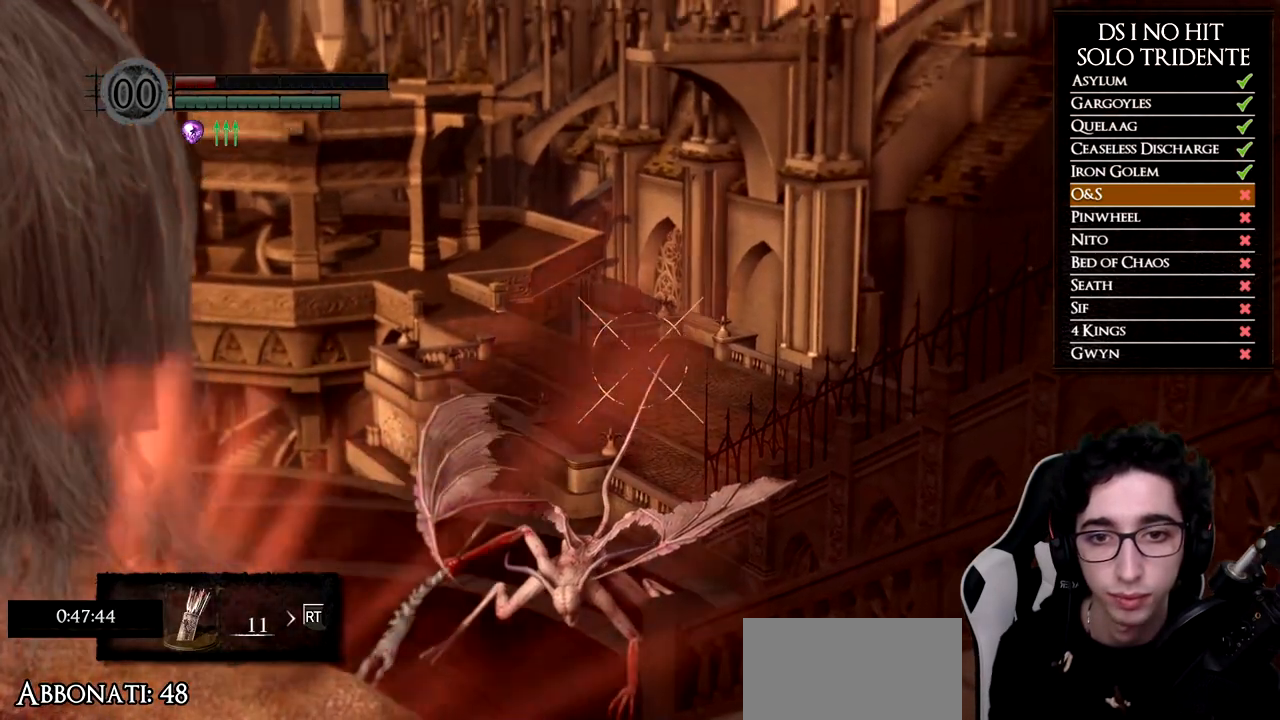
{"buttons": [], "left_stick": "center", "right_stick": "center", "button_events": []}
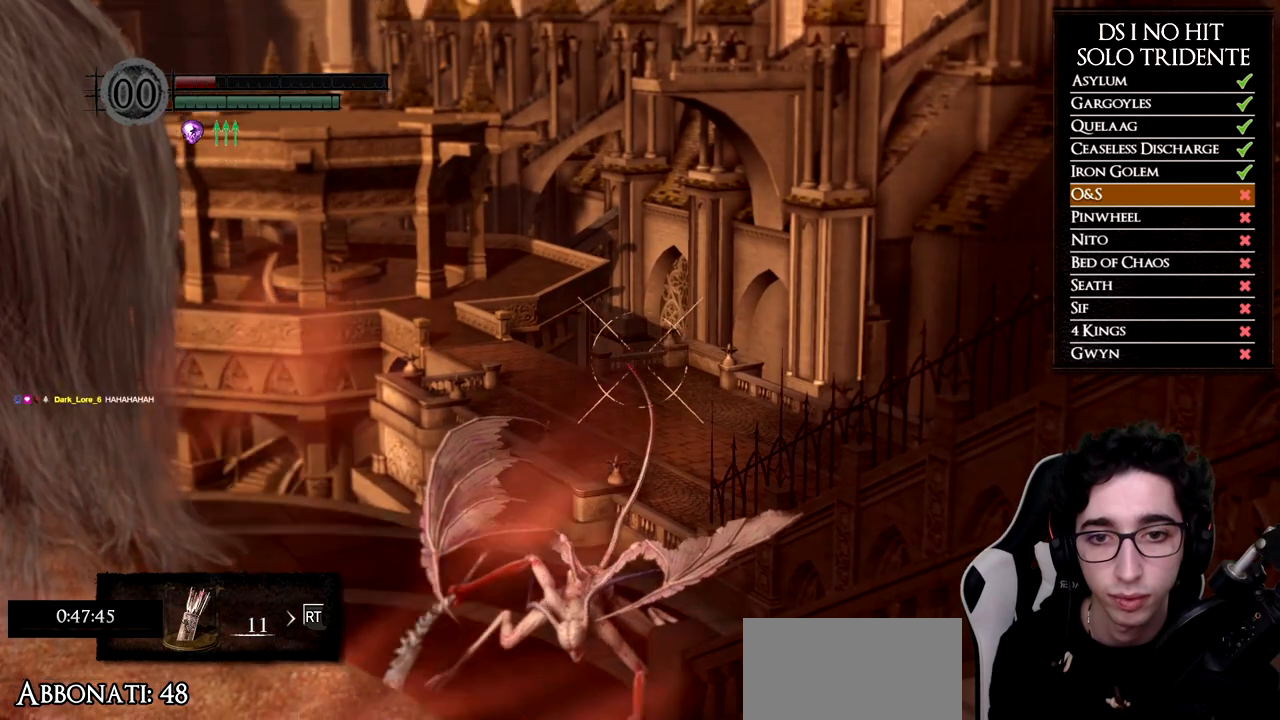
{"buttons": [], "left_stick": "center", "right_stick": "center", "button_events": [[283, "X", "down"], [367, "X", "up"]]}
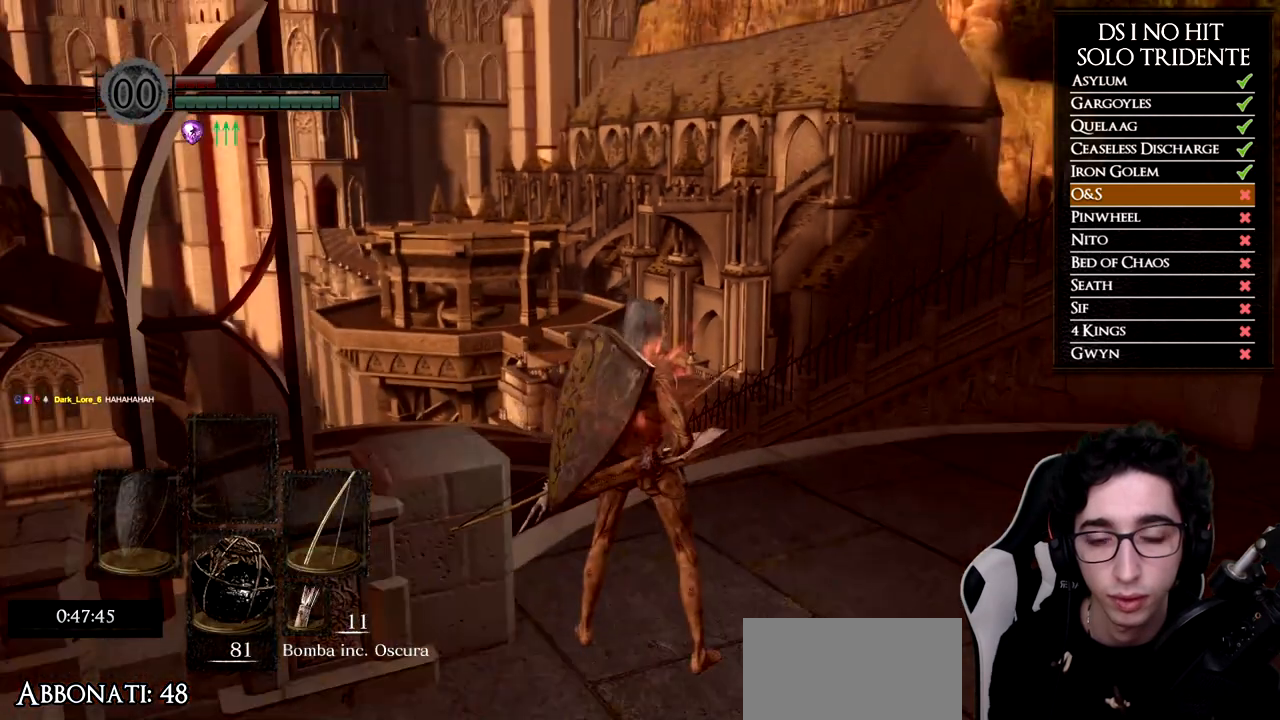
{"buttons": [], "left_stick": "center", "right_stick": "center", "button_events": []}
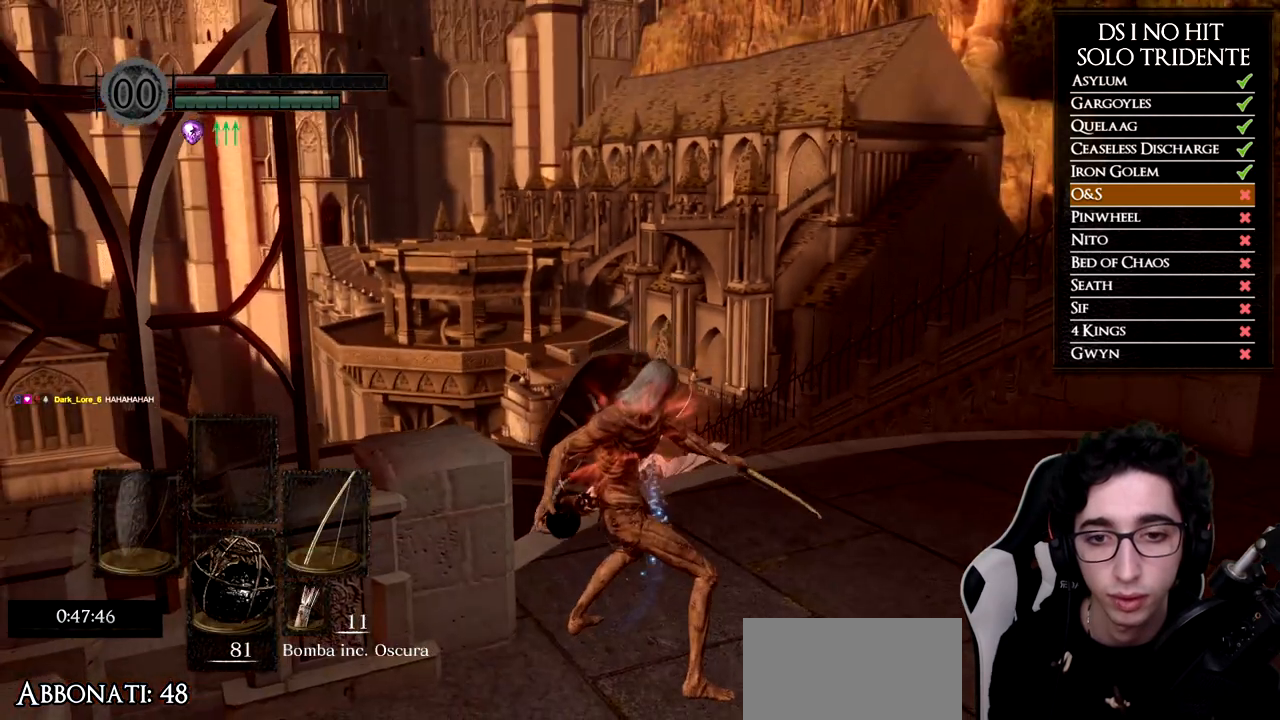
{"buttons": [], "left_stick": "center", "right_stick": "center", "button_events": []}
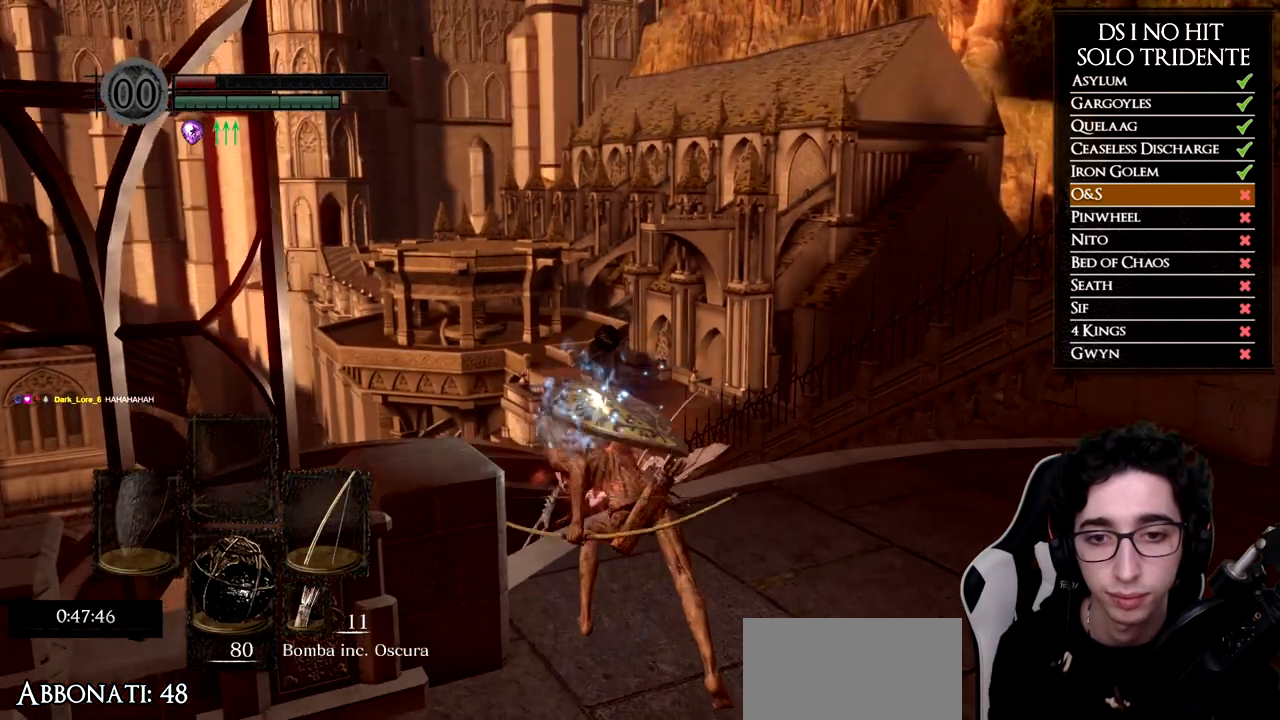
{"buttons": [], "left_stick": "center", "right_stick": "center", "button_events": []}
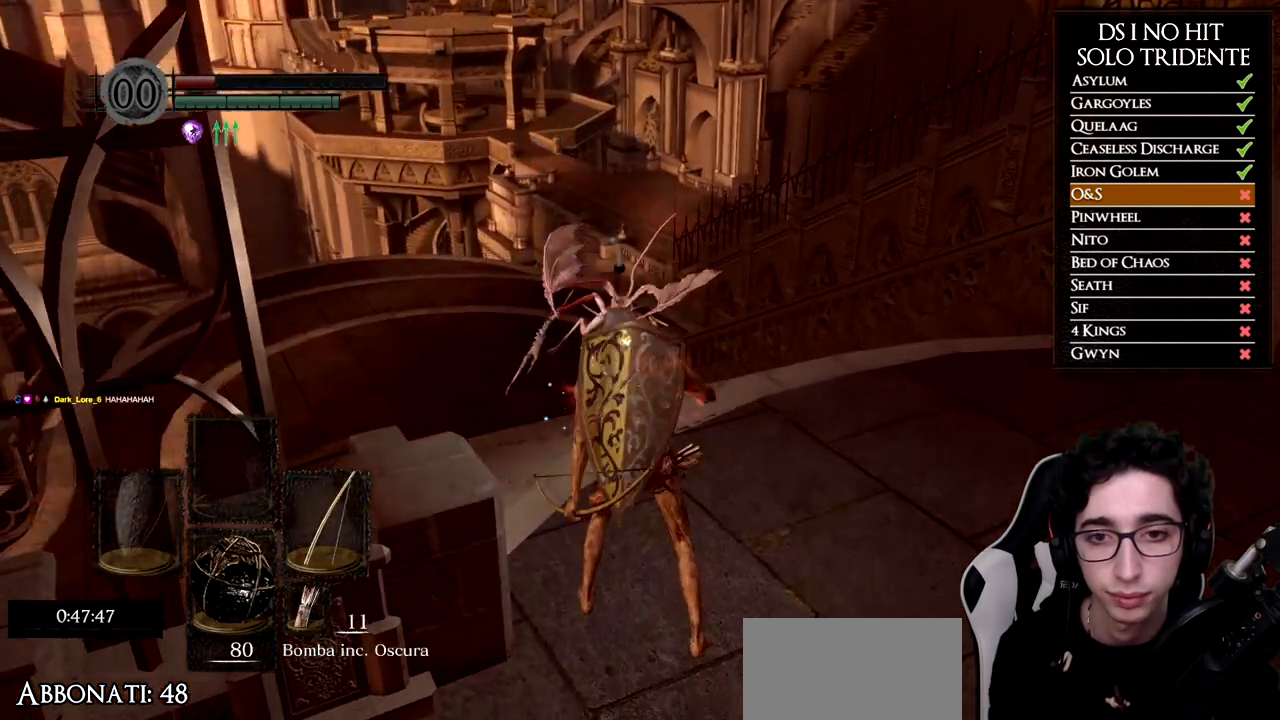
{"buttons": [], "left_stick": "right", "right_stick": "center", "button_events": []}
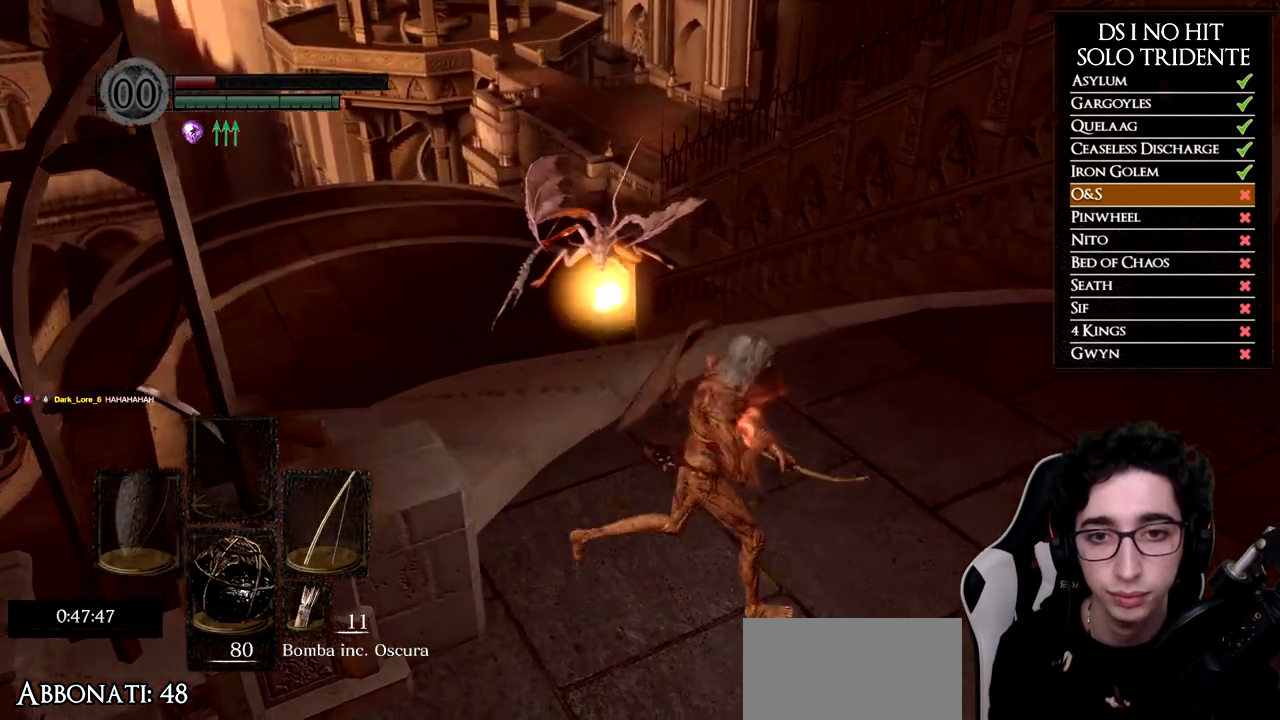
{"buttons": [], "left_stick": "left", "right_stick": "center", "button_events": []}
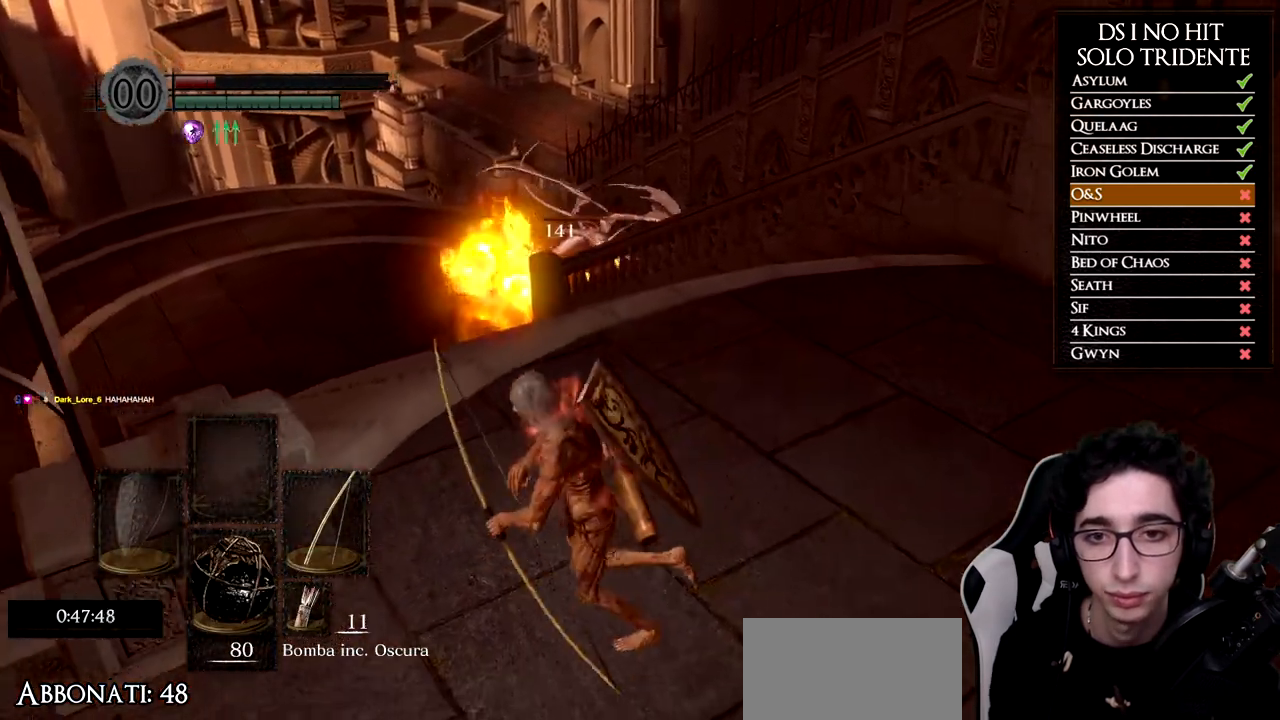
{"buttons": [], "left_stick": "up-right", "right_stick": "center", "button_events": []}
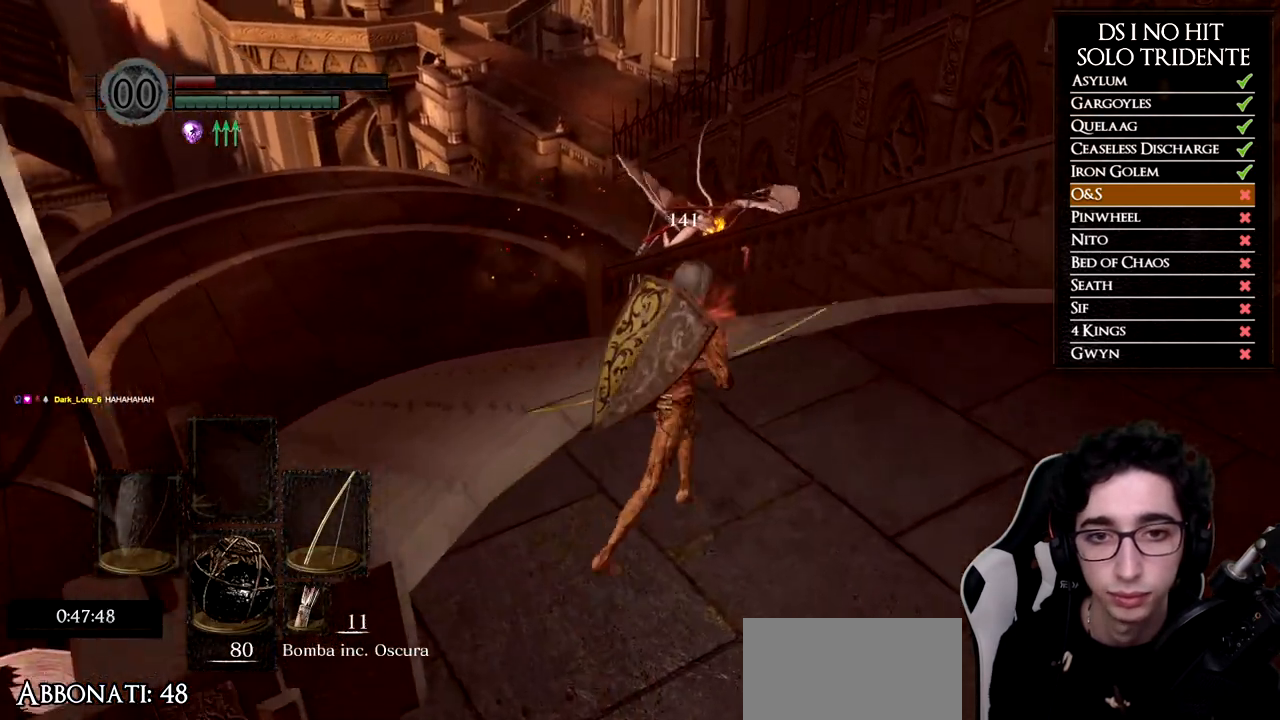
{"buttons": [], "left_stick": "up-right", "right_stick": "down-right", "button_events": []}
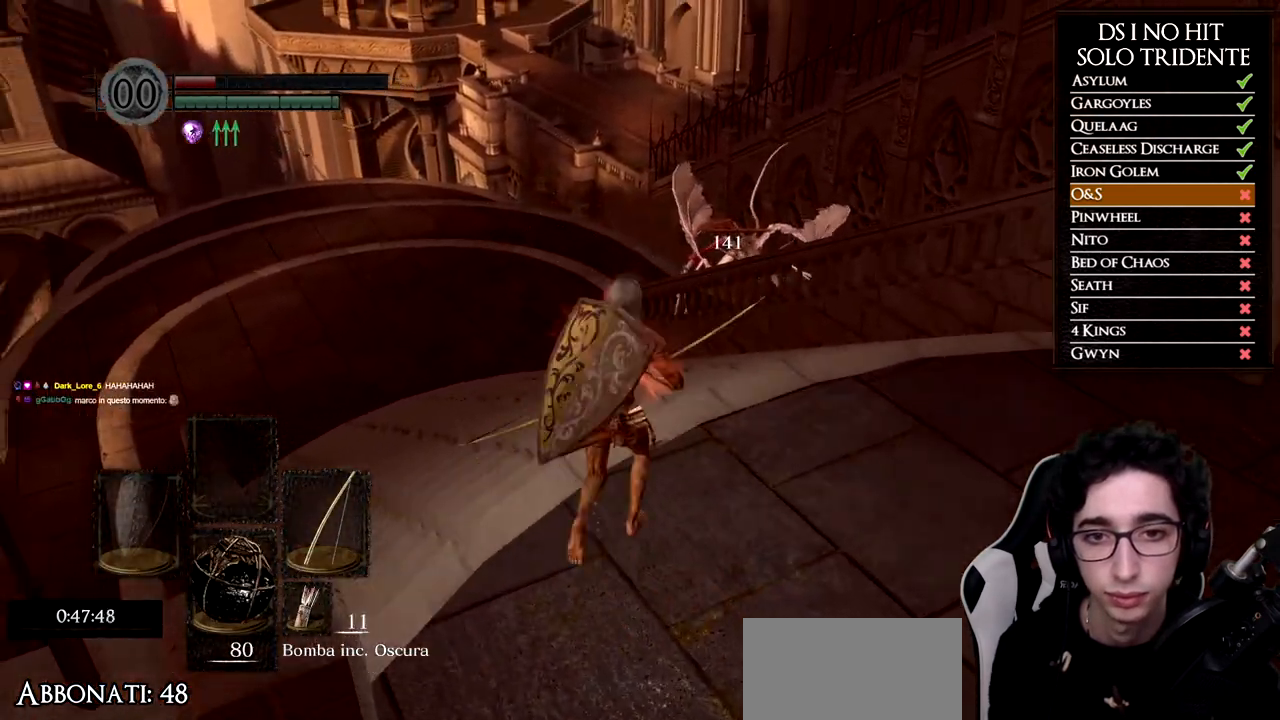
{"buttons": [], "left_stick": "up-right", "right_stick": "center", "button_events": []}
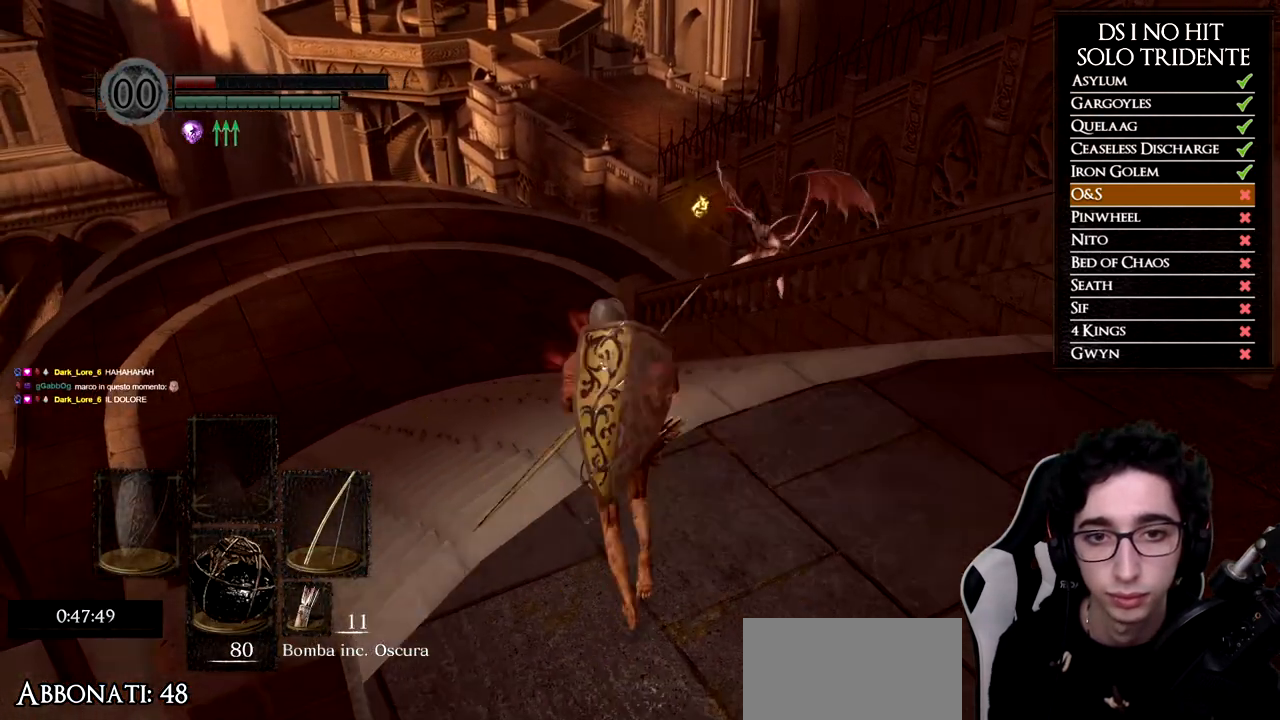
{"buttons": [], "left_stick": "right", "right_stick": "left", "button_events": []}